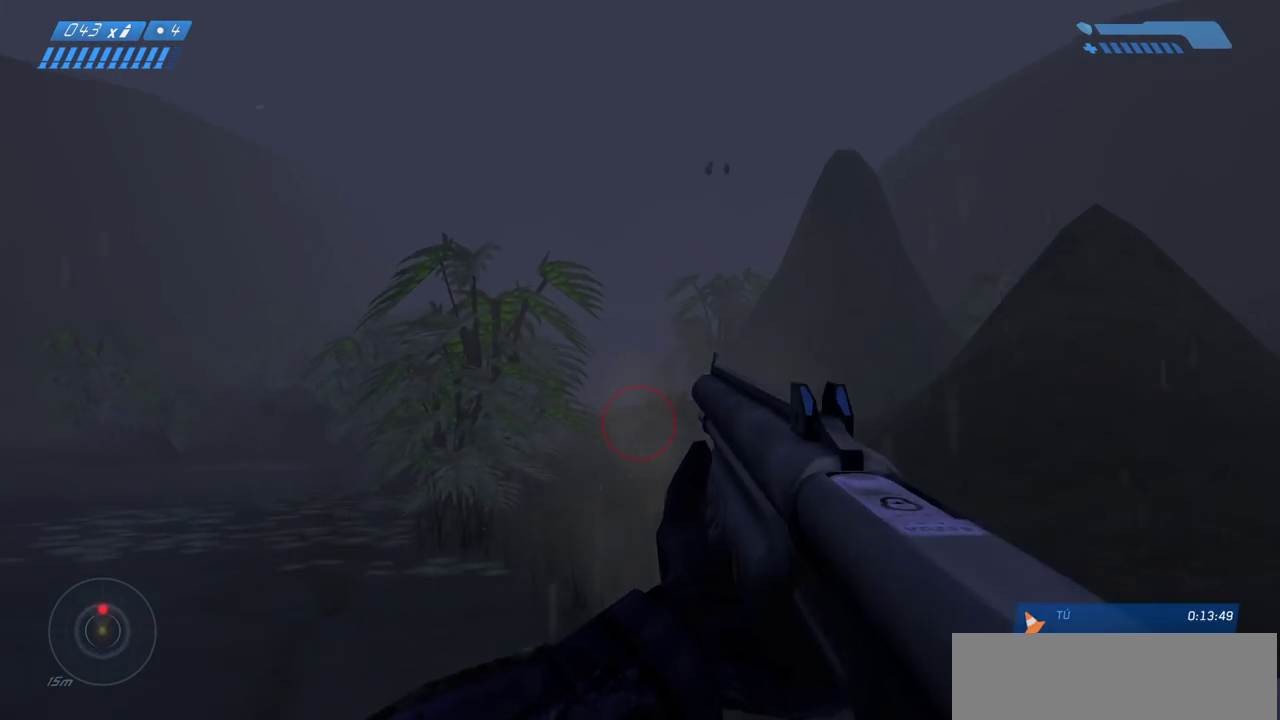
Gameplay with keyboard and mouse; each line is a JSON object with the keys and mouse buttons held at the frame after it. "events" lists presses ("down") and releases ("up") of "a", "ctrl", "d", "e", "f", "q", "r", "s", "shift", "space", "tab", "w", "mouse_left", "mouse_wheel", "mouse_right", "mouse_mb4" and "mouse_mb5" between this image and that frame as [ms after this image, input, new state], when the widget could be followed in between. "mouse_left", "mouse_wheel", "mouse_right", "mouse_mb4", "mouse_mb5" = the "left", "wheel", "right", "mb4", "mb5" buttons of the "mouse" list. No other keys are recorded. "wheel" means that the mouse wheel is clicked or scrolled. Mouse movement is not recorded.
{"keys": ["w"], "mouse": ["left"], "events": [[500, "mouse_left", "down"]]}
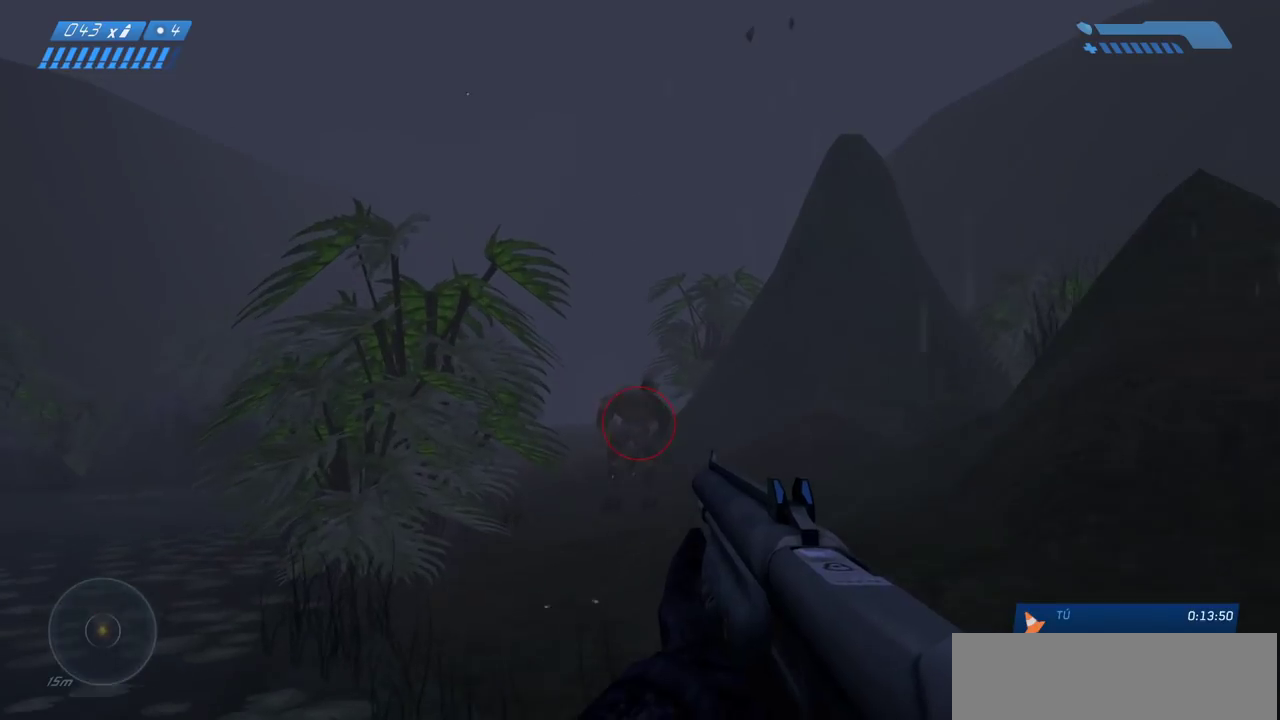
{"keys": ["w"], "mouse": [], "events": [[283, "mouse_left", "up"]]}
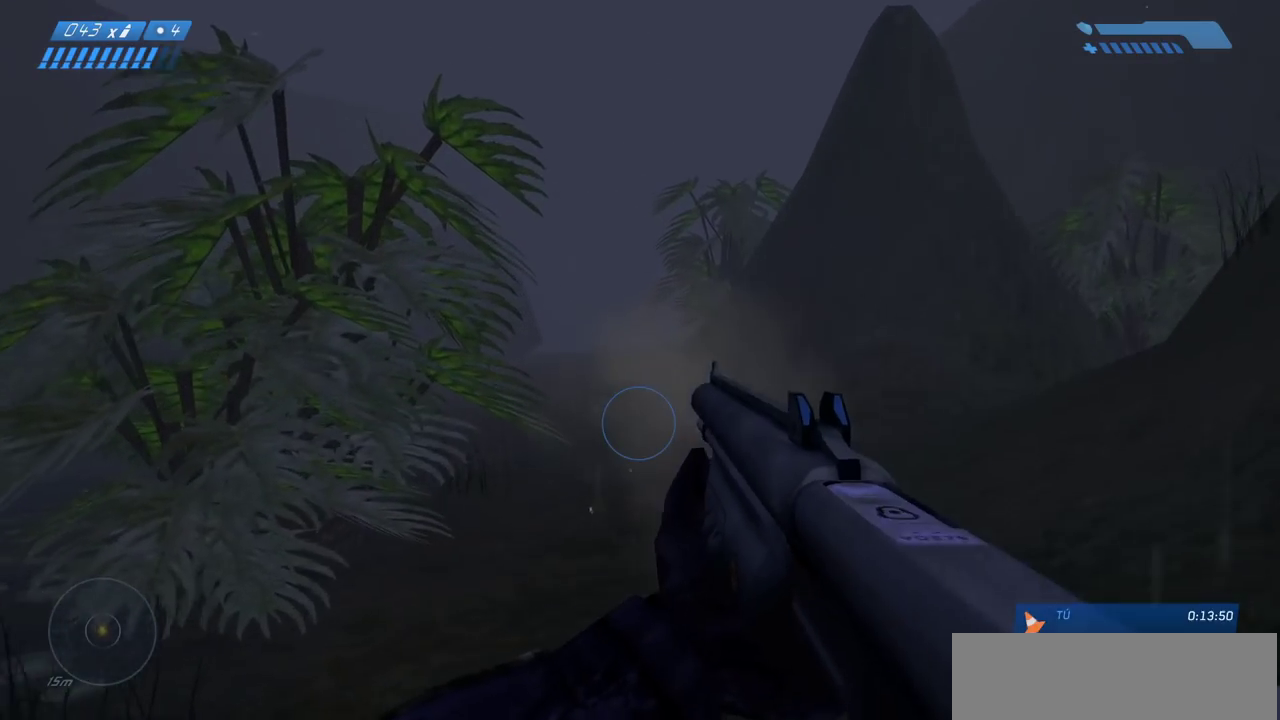
{"keys": ["w"], "mouse": [], "events": [[250, "r", "down"], [350, "r", "up"], [417, "r", "down"], [500, "r", "up"]]}
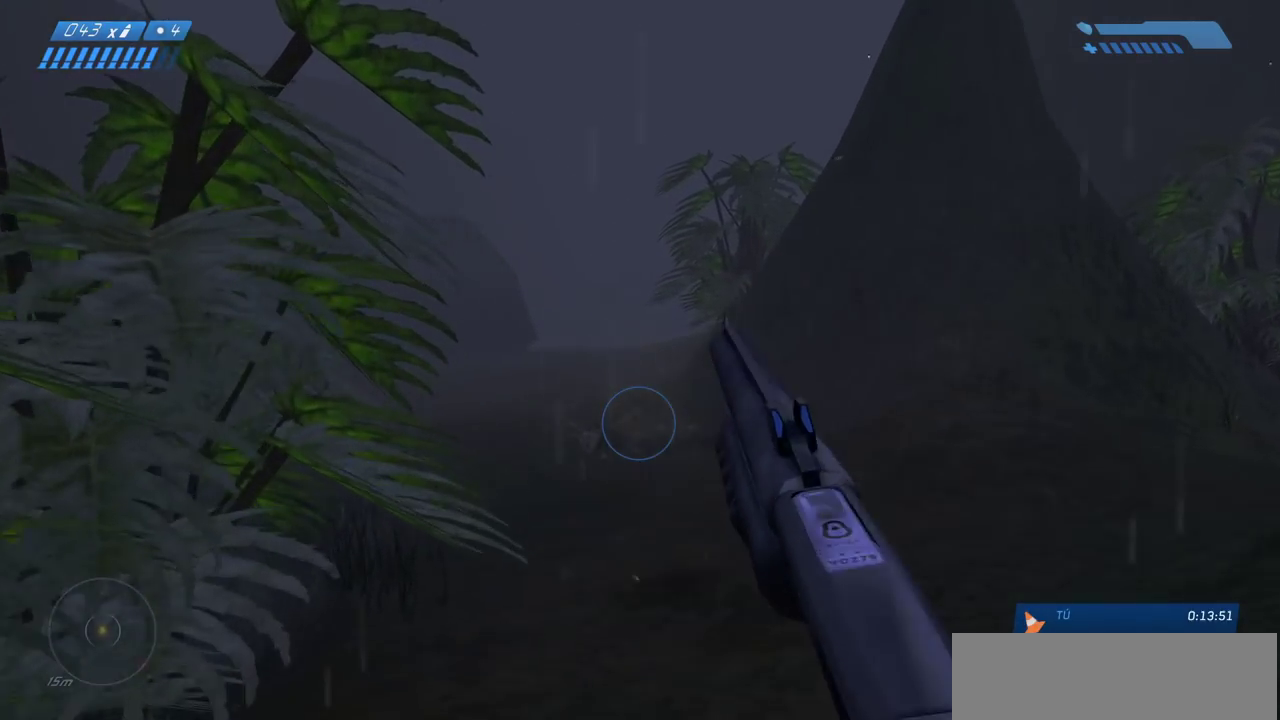
{"keys": ["w"], "mouse": [], "events": []}
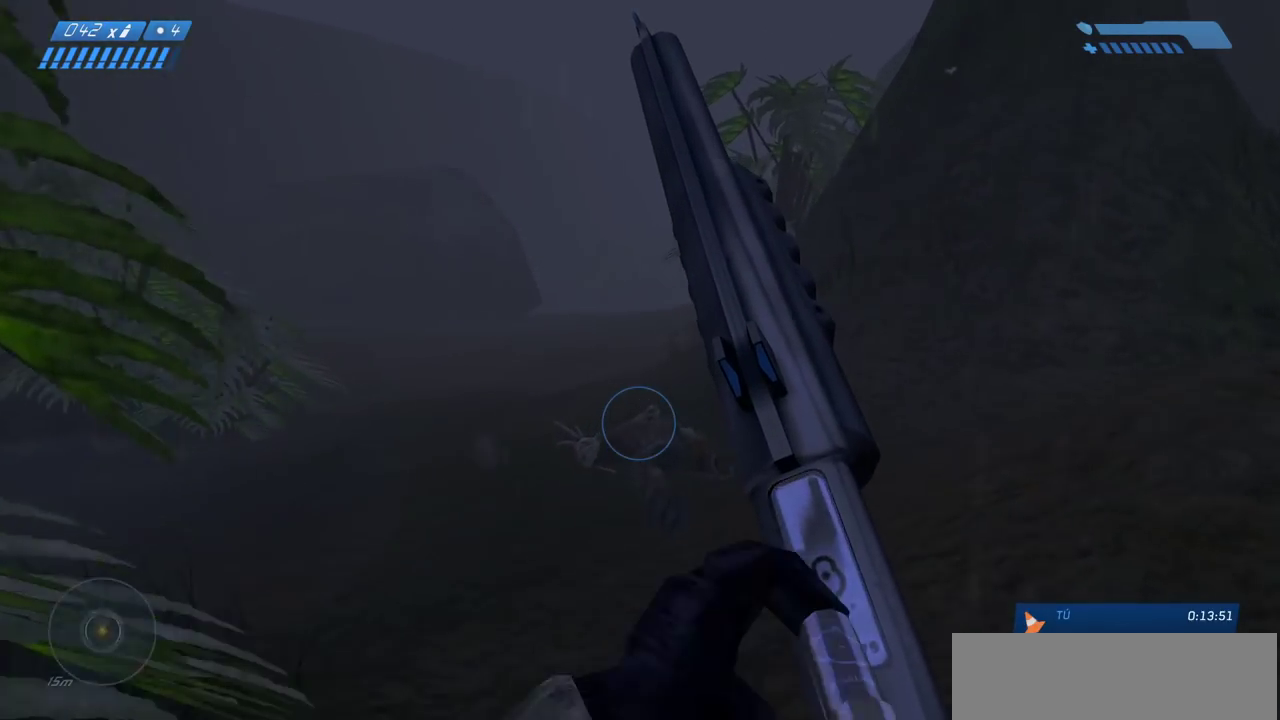
{"keys": ["w"], "mouse": [], "events": []}
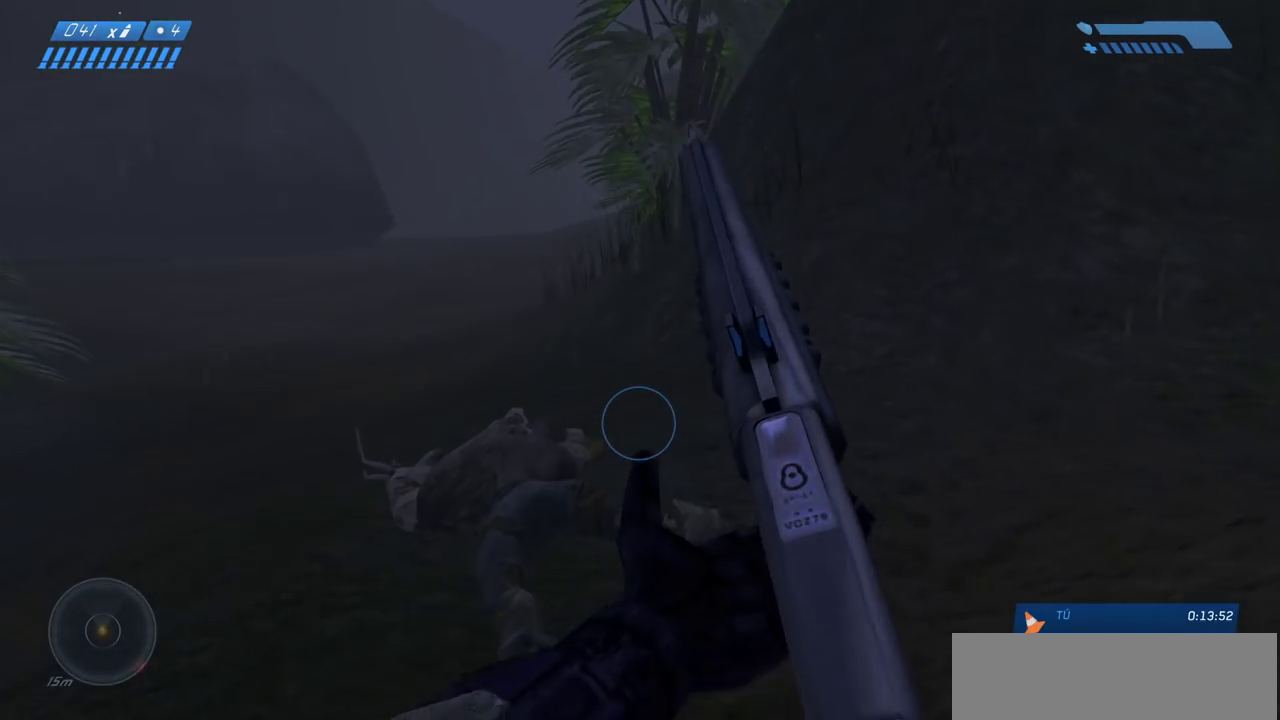
{"keys": ["w"], "mouse": [], "events": []}
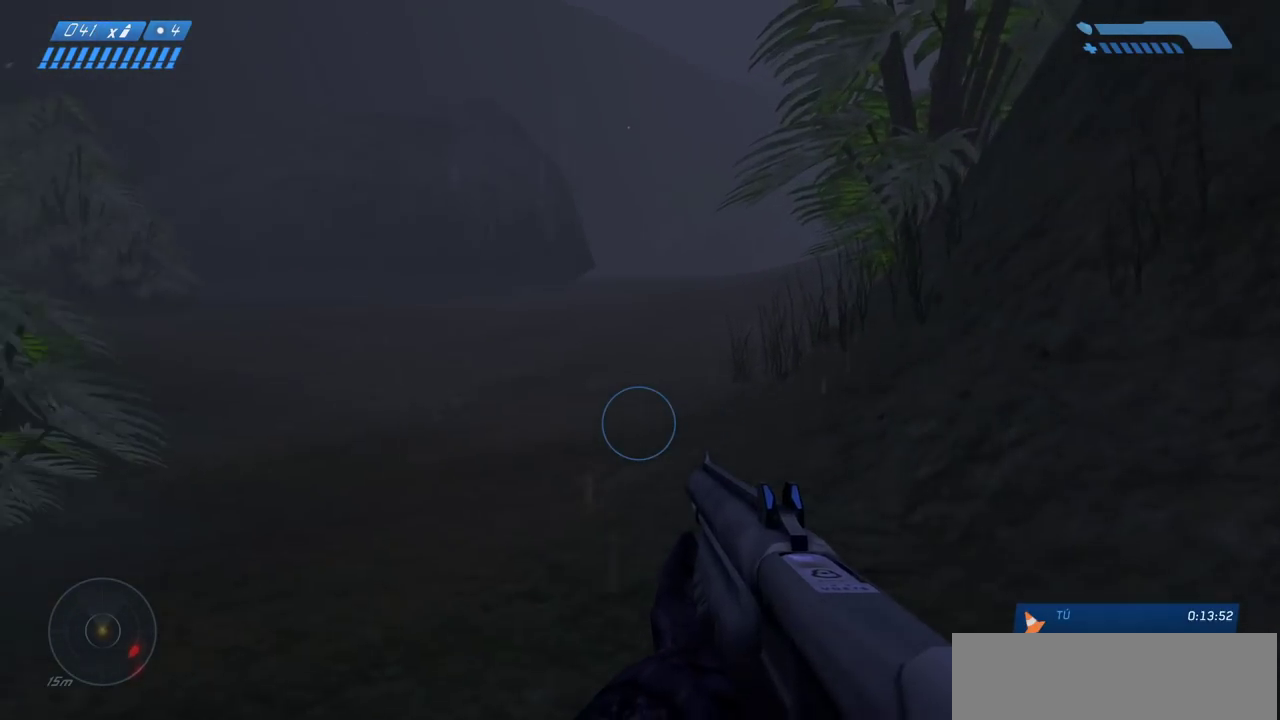
{"keys": ["w"], "mouse": [], "events": []}
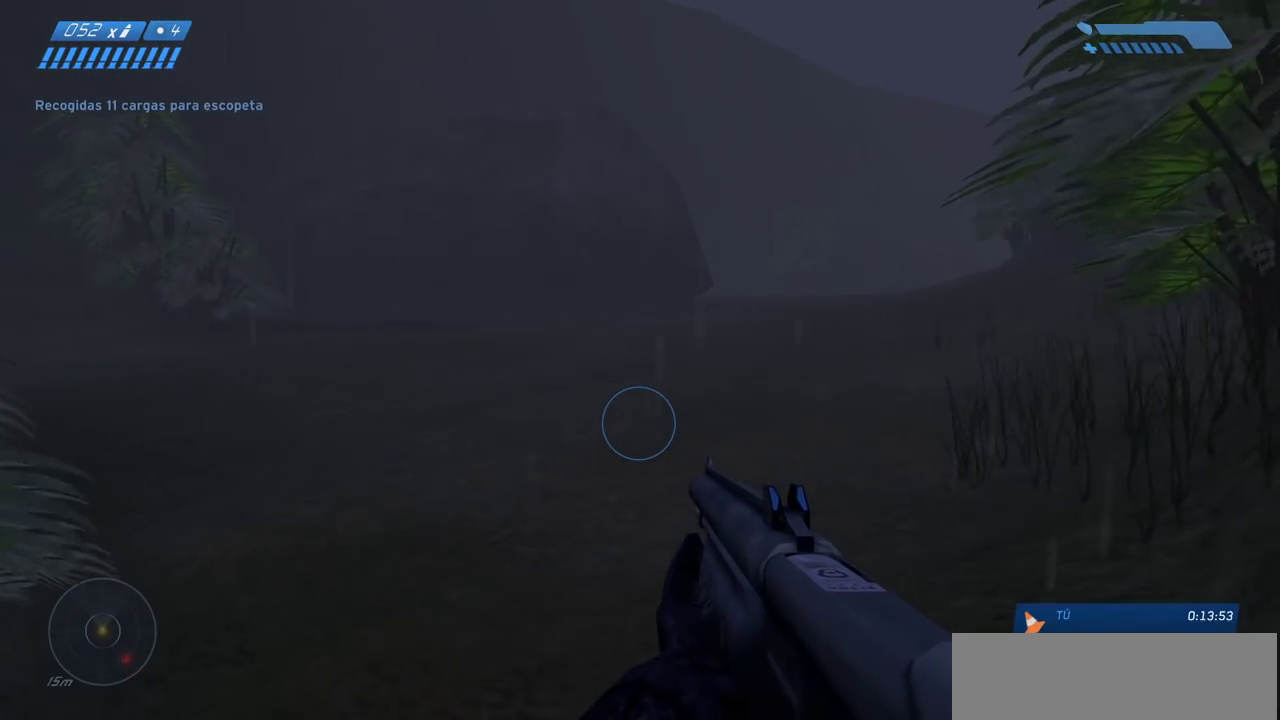
{"keys": ["w"], "mouse": [], "events": []}
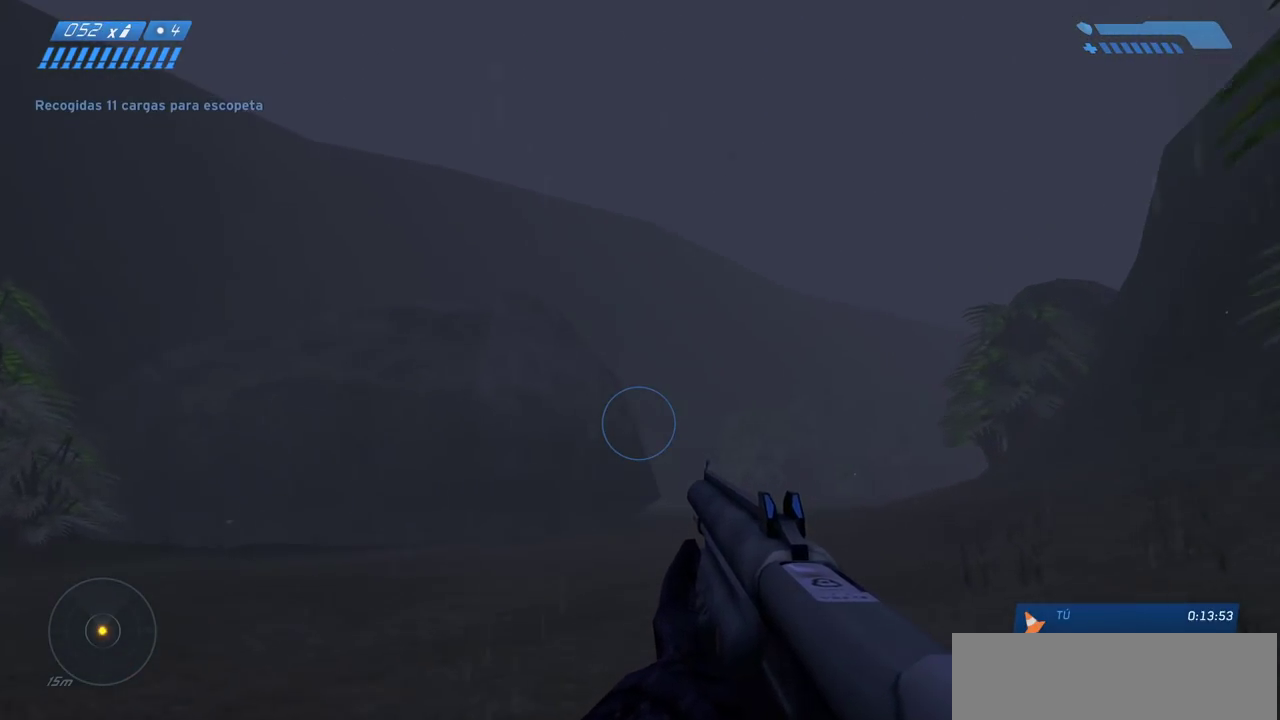
{"keys": ["w"], "mouse": [], "events": []}
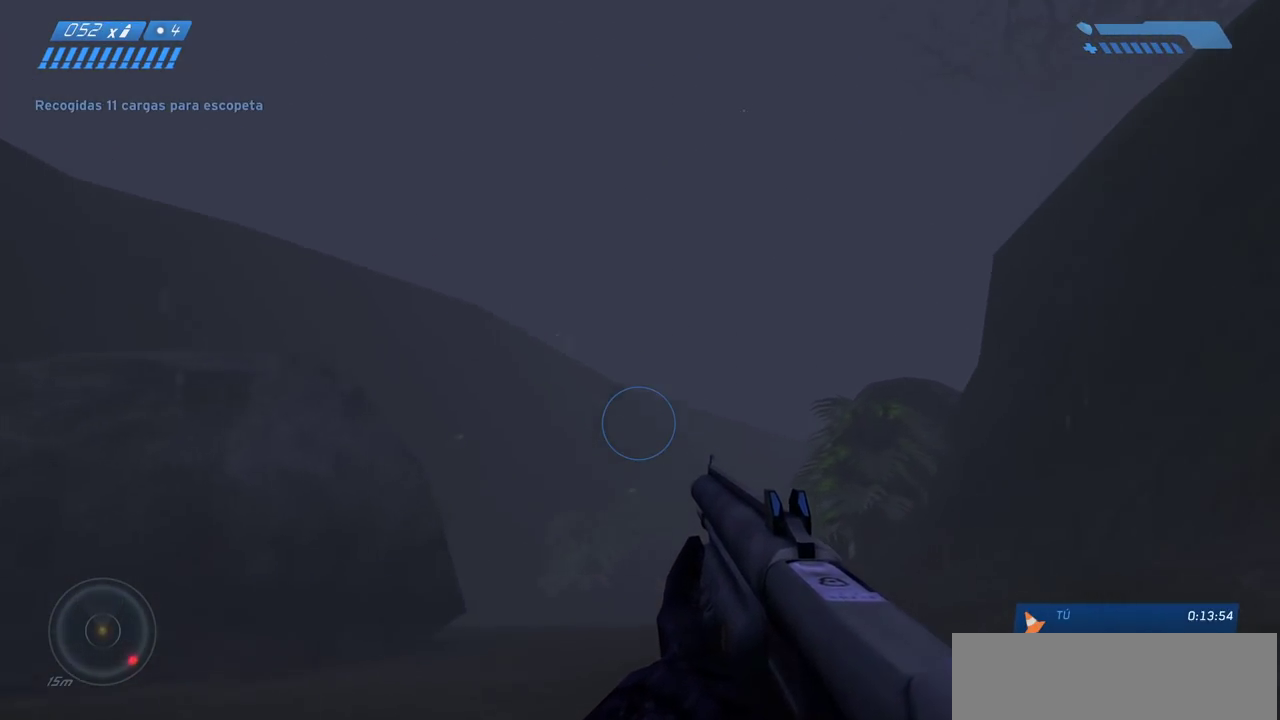
{"keys": ["w"], "mouse": [], "events": []}
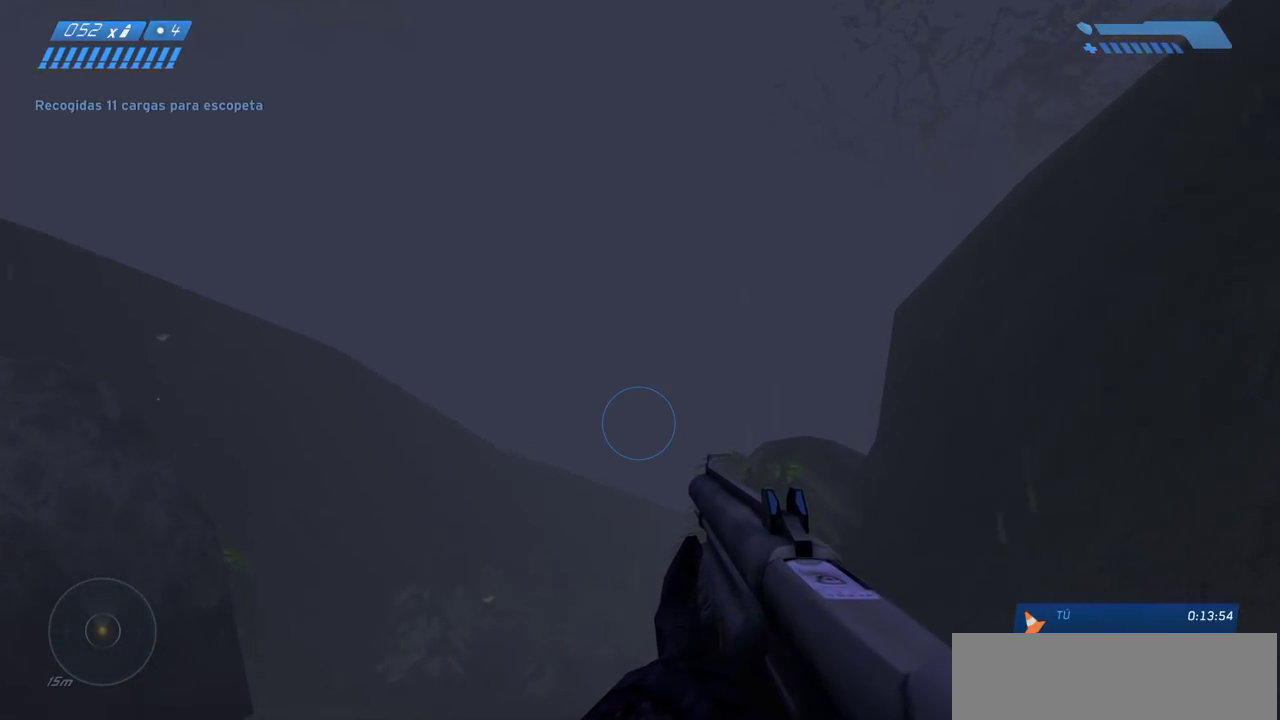
{"keys": ["w"], "mouse": [], "events": []}
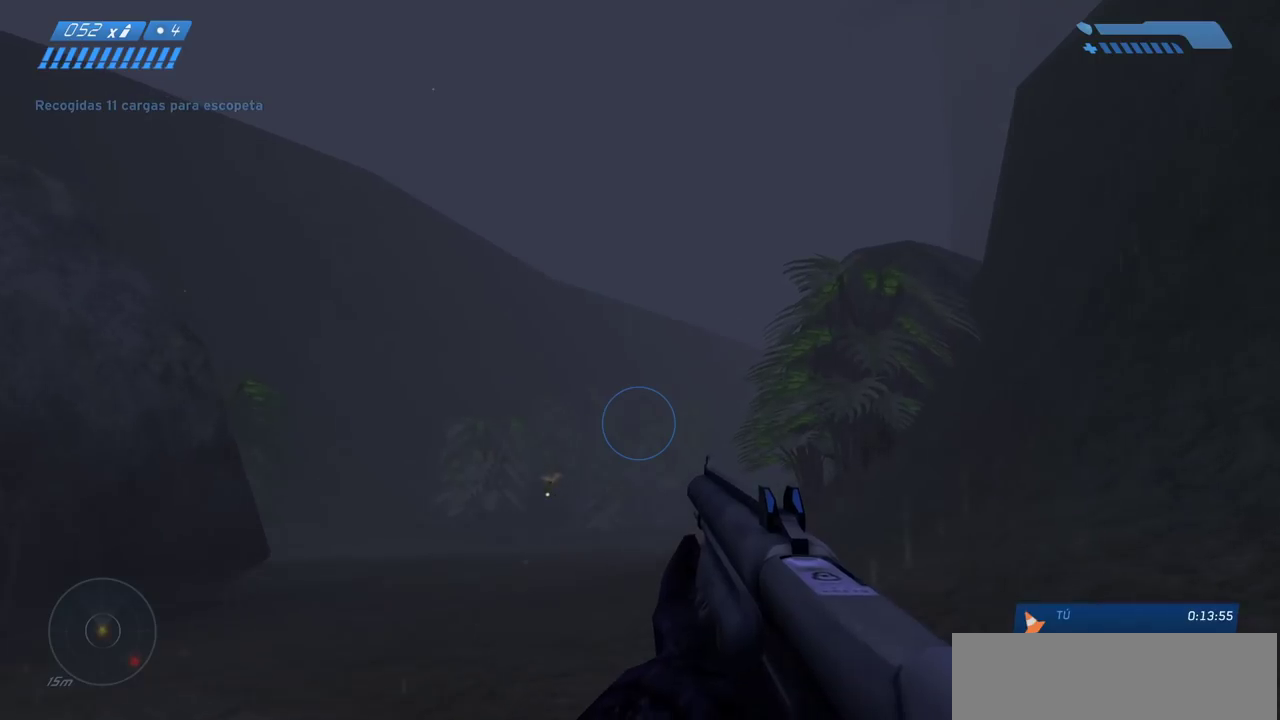
{"keys": ["w"], "mouse": [], "events": []}
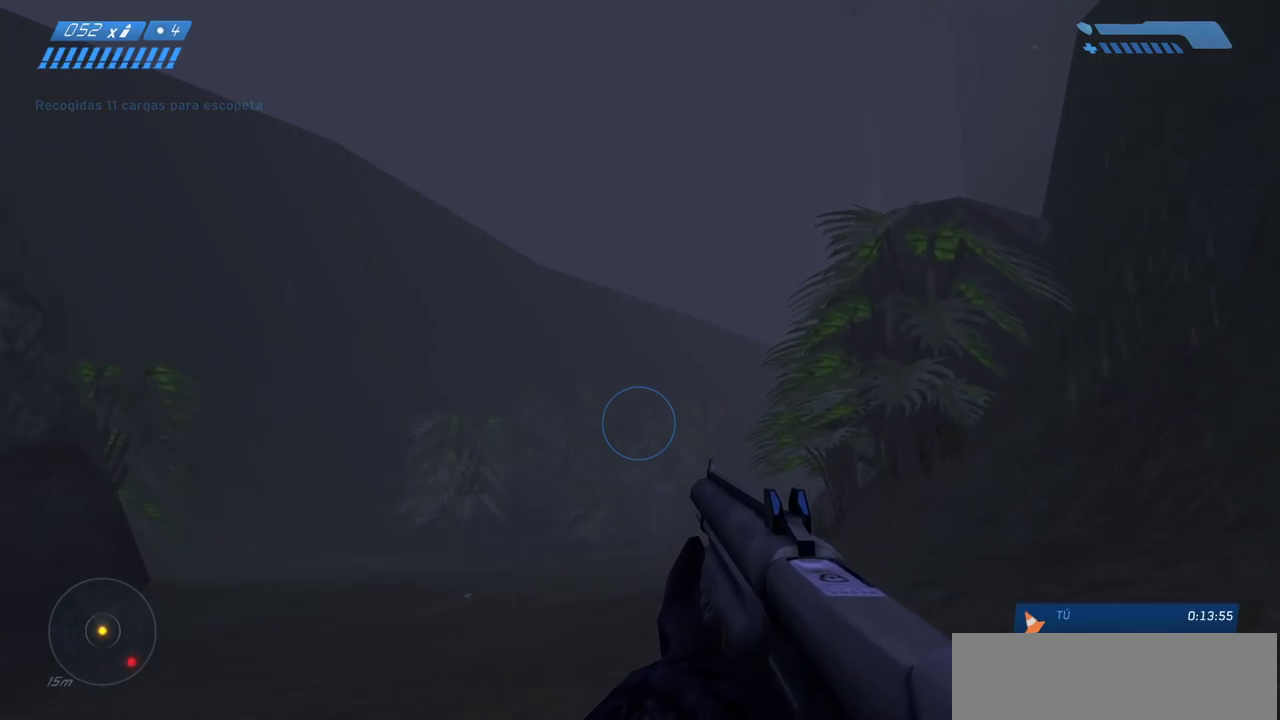
{"keys": ["w"], "mouse": [], "events": []}
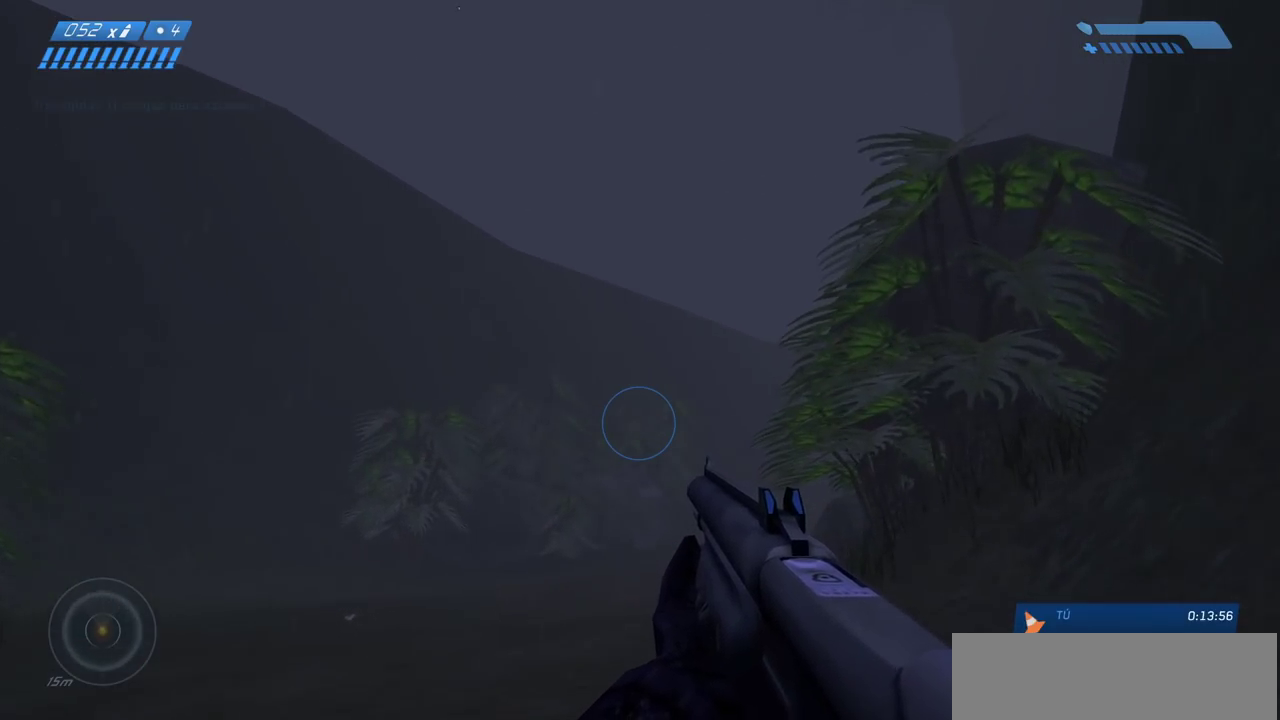
{"keys": ["w"], "mouse": [], "events": []}
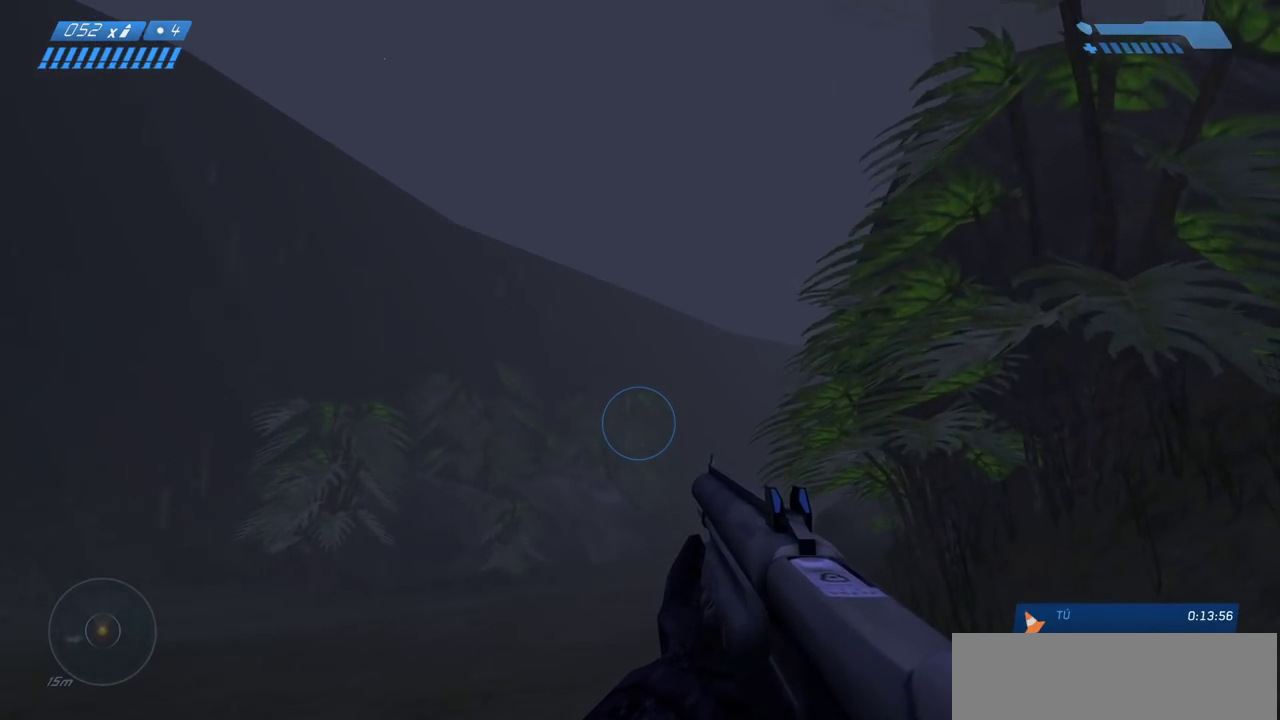
{"keys": ["w"], "mouse": [], "events": []}
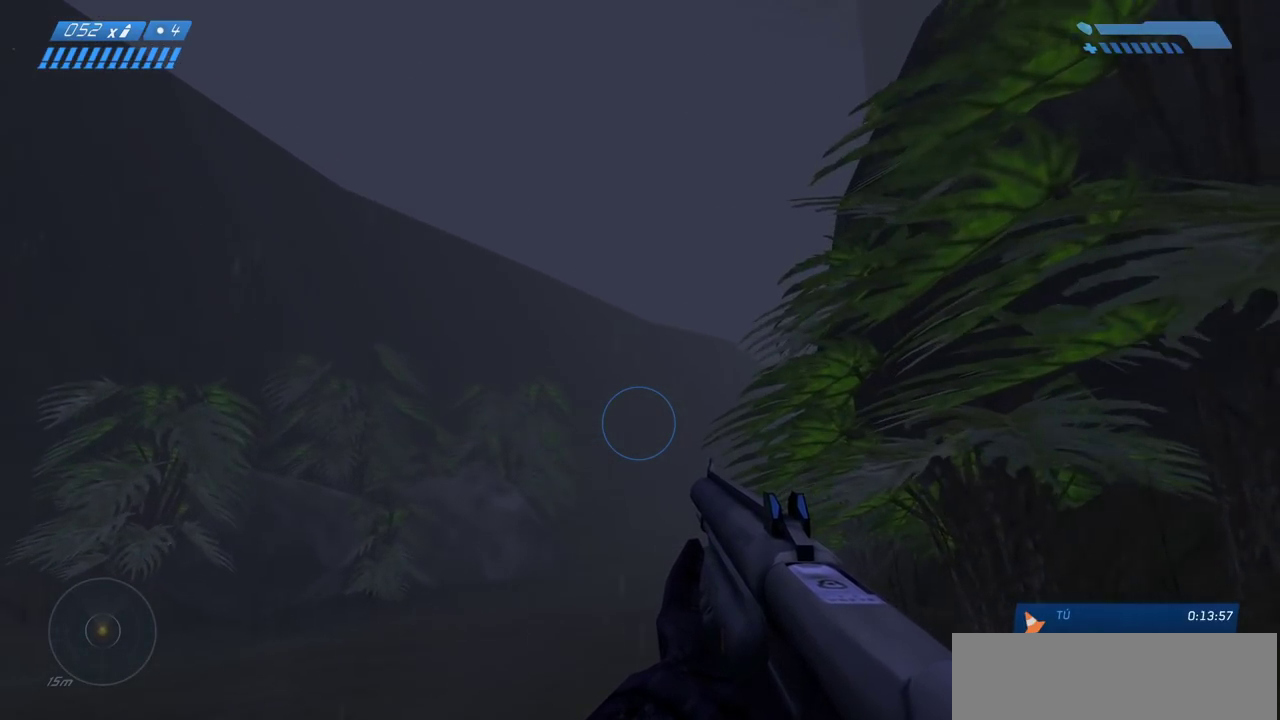
{"keys": ["w"], "mouse": [], "events": [[17, "a", "down"], [250, "a", "up"]]}
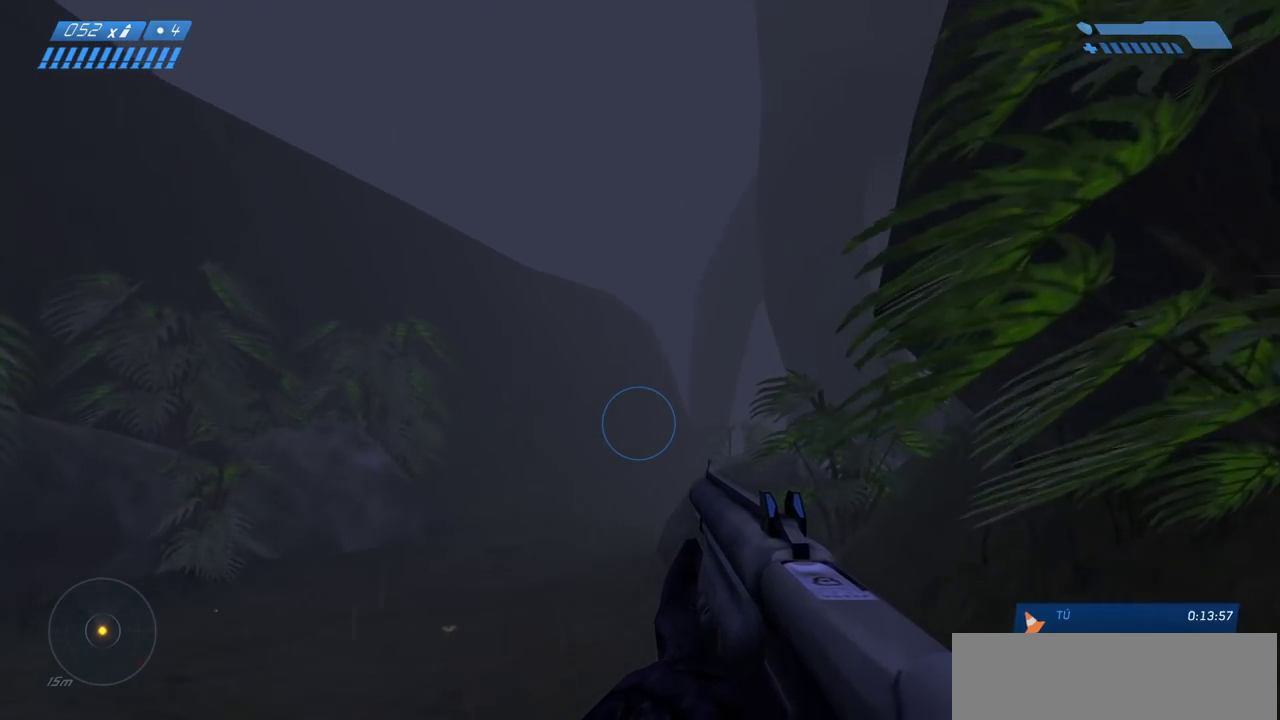
{"keys": ["w"], "mouse": [], "events": []}
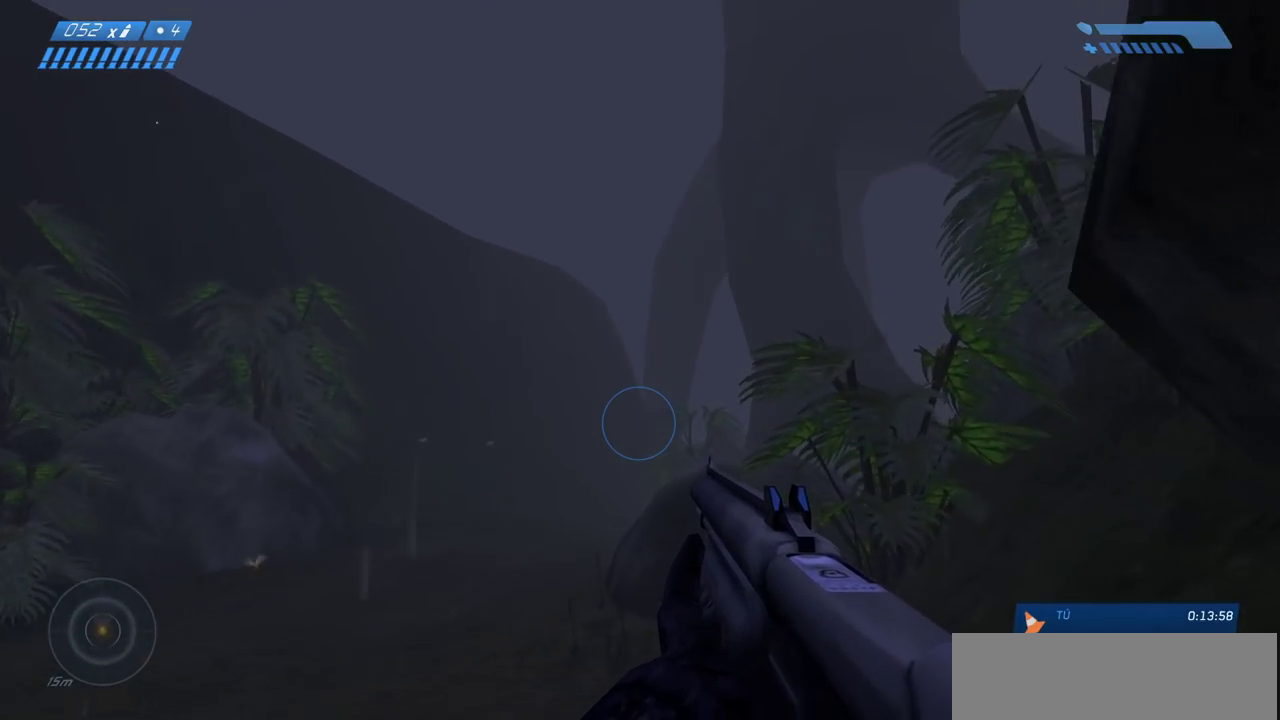
{"keys": ["a", "w"], "mouse": [], "events": [[83, "a", "down"]]}
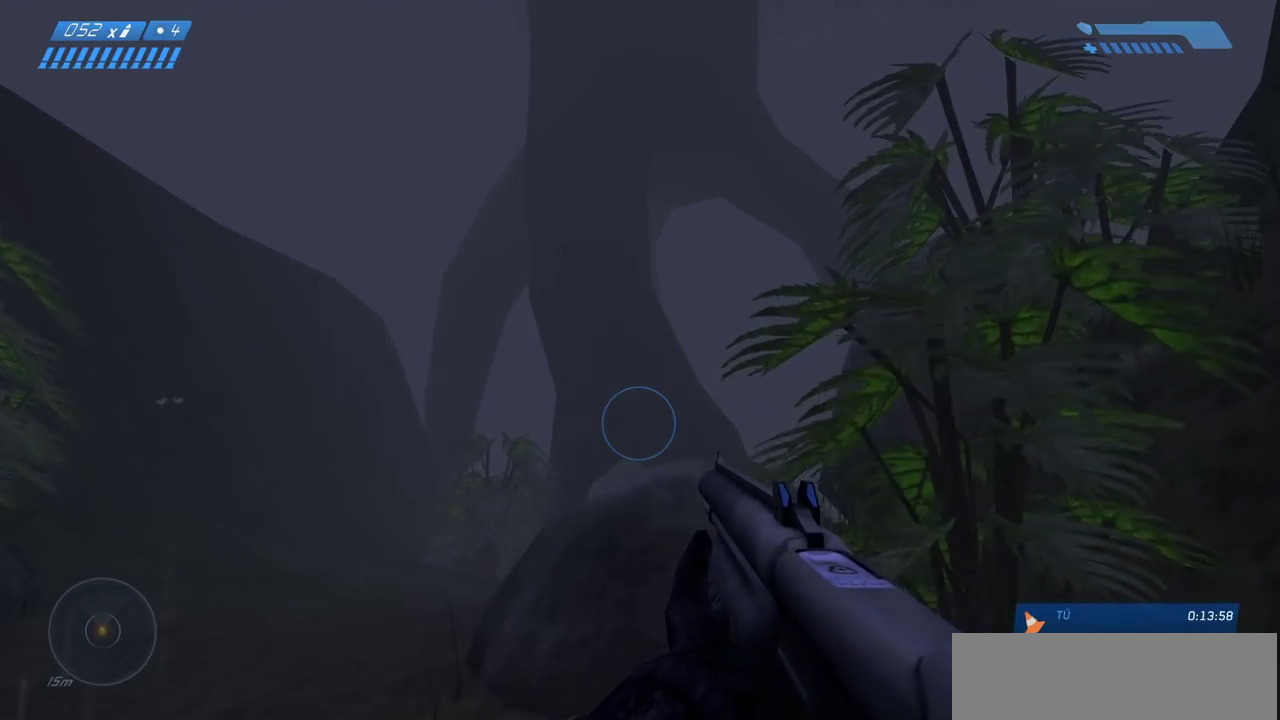
{"keys": ["a"], "mouse": [], "events": [[300, "w", "up"]]}
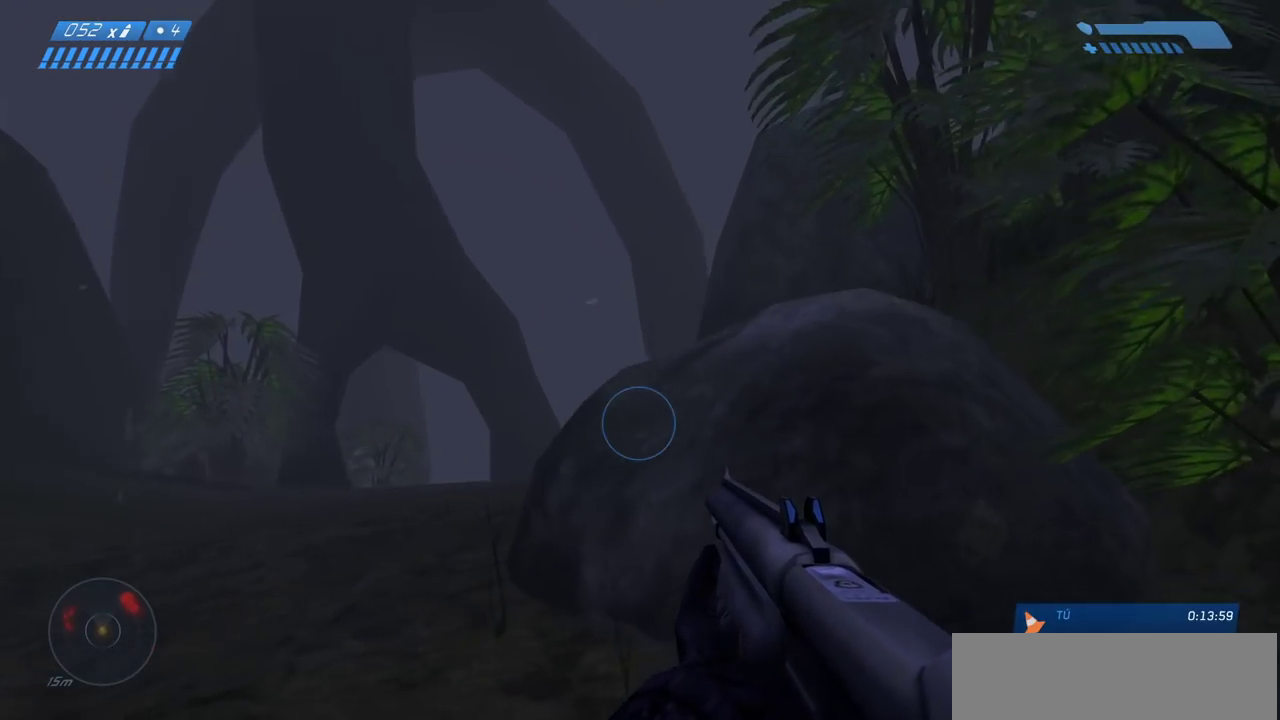
{"keys": ["a", "w"], "mouse": [], "events": [[300, "w", "down"]]}
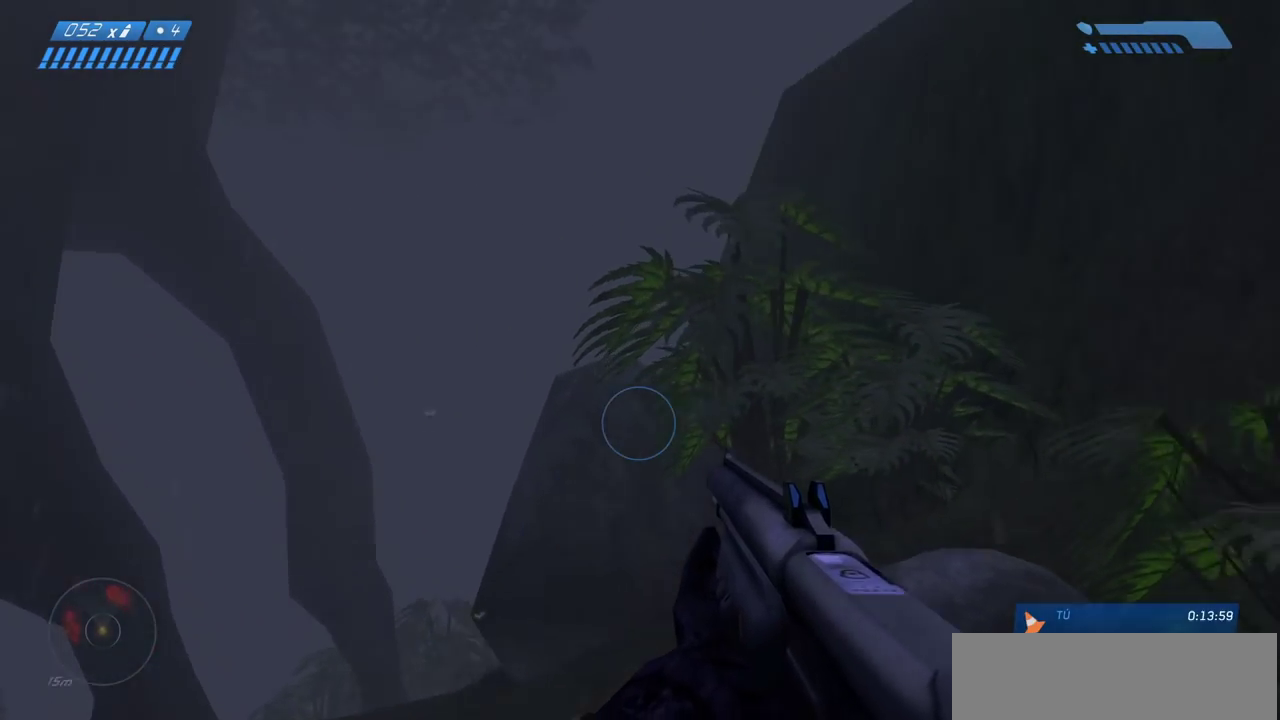
{"keys": ["a", "w"], "mouse": [], "events": [[167, "w", "up"], [467, "w", "down"]]}
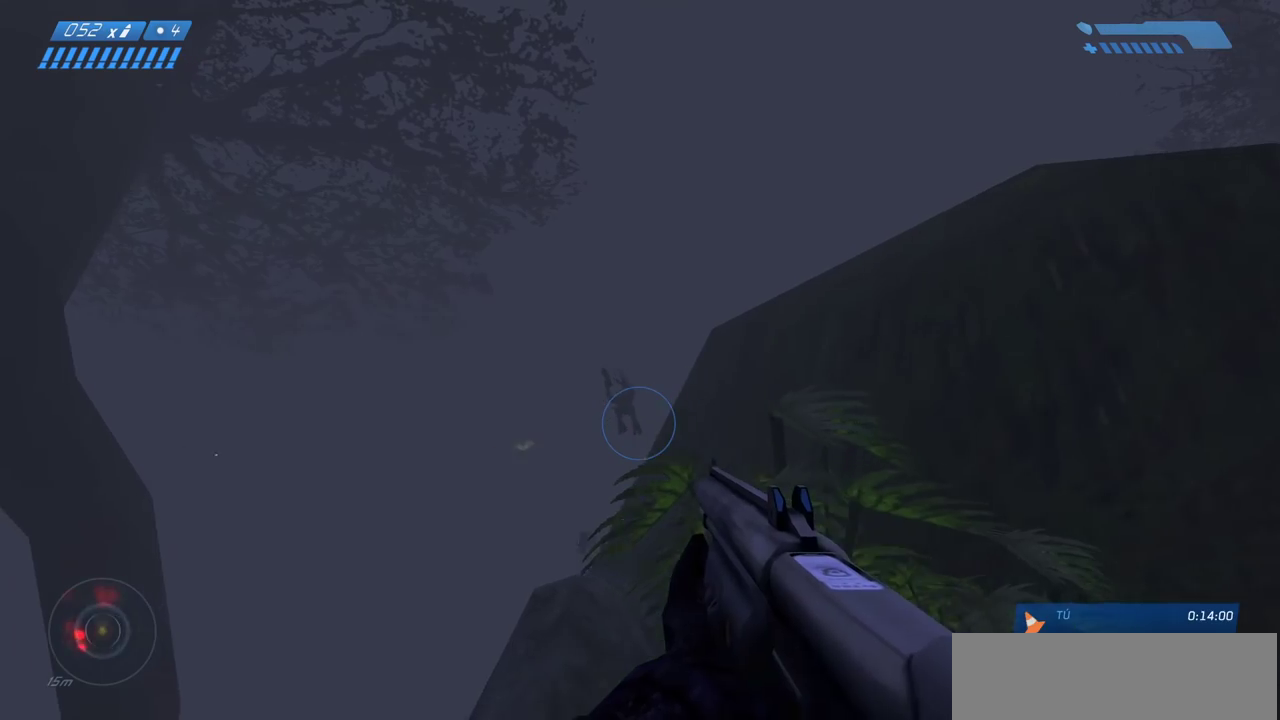
{"keys": ["a", "w"], "mouse": [], "events": []}
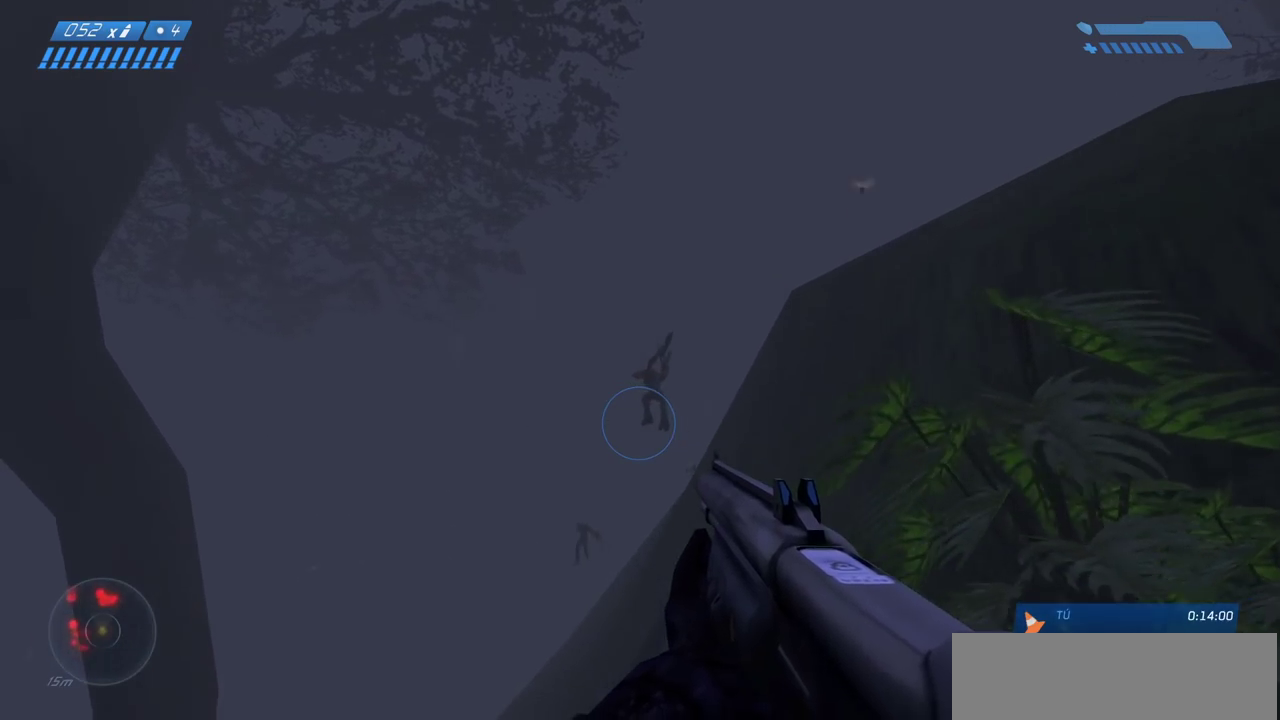
{"keys": ["a", "w"], "mouse": [], "events": [[183, "a", "up"], [483, "a", "down"]]}
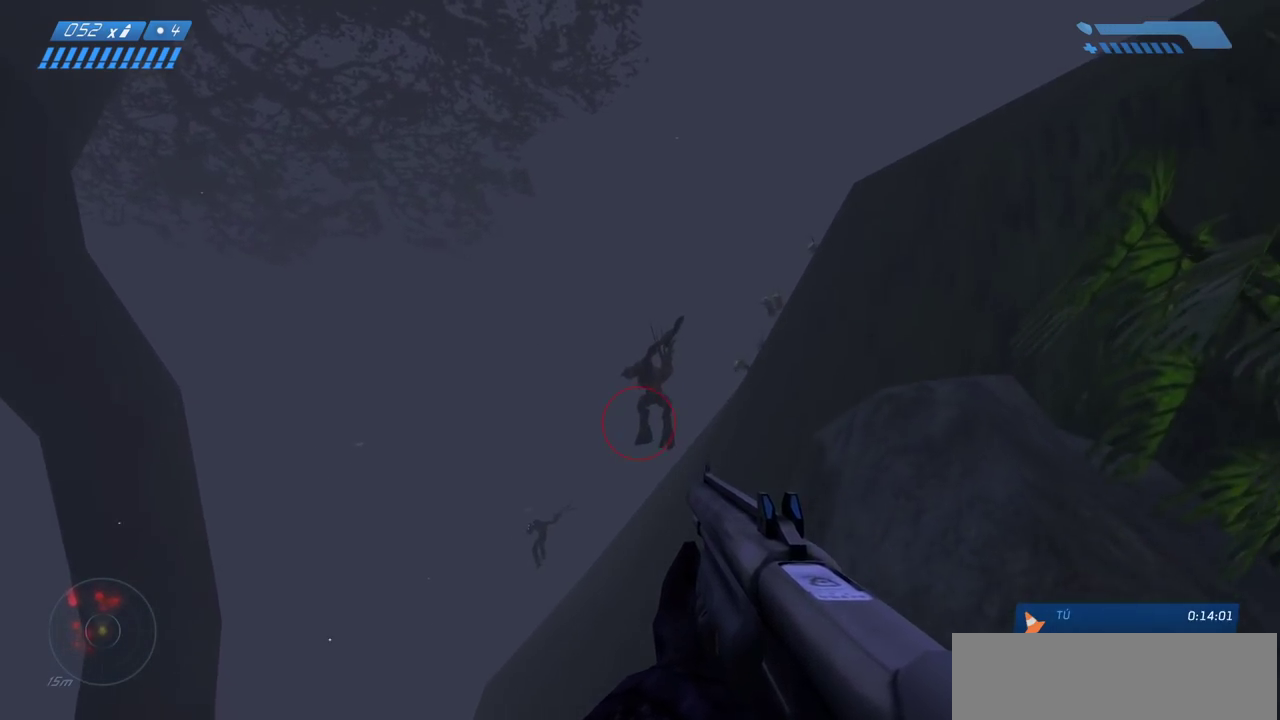
{"keys": ["w"], "mouse": [], "events": [[117, "a", "up"], [117, "mouse_left", "down"], [250, "mouse_left", "up"], [400, "a", "down"], [500, "a", "up"]]}
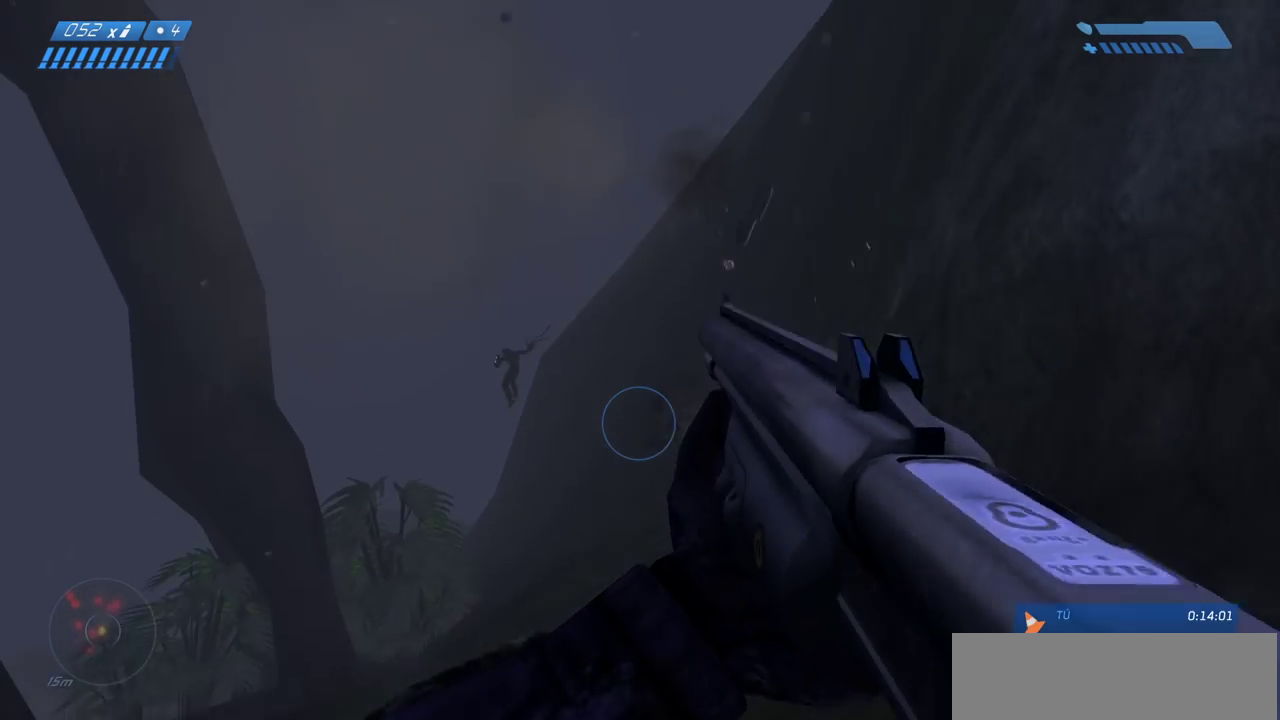
{"keys": ["w"], "mouse": [], "events": [[250, "a", "down"], [383, "a", "up"]]}
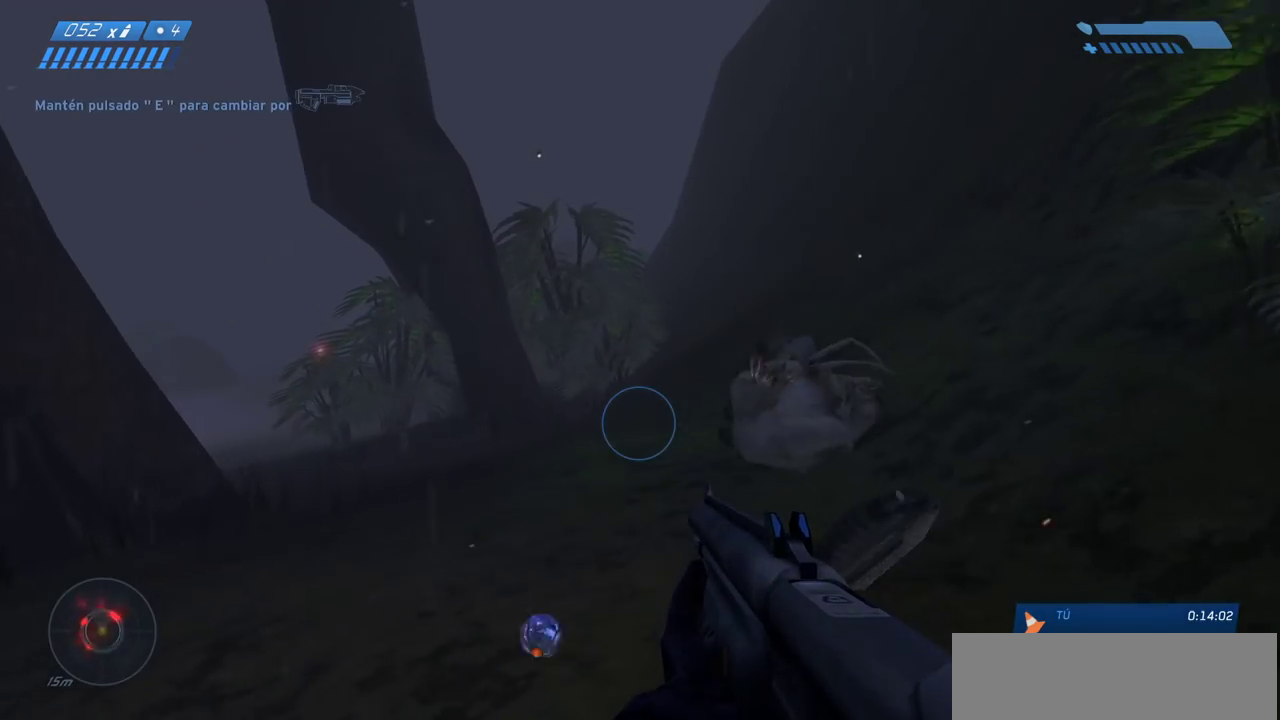
{"keys": ["a", "w"], "mouse": [], "events": [[500, "a", "down"]]}
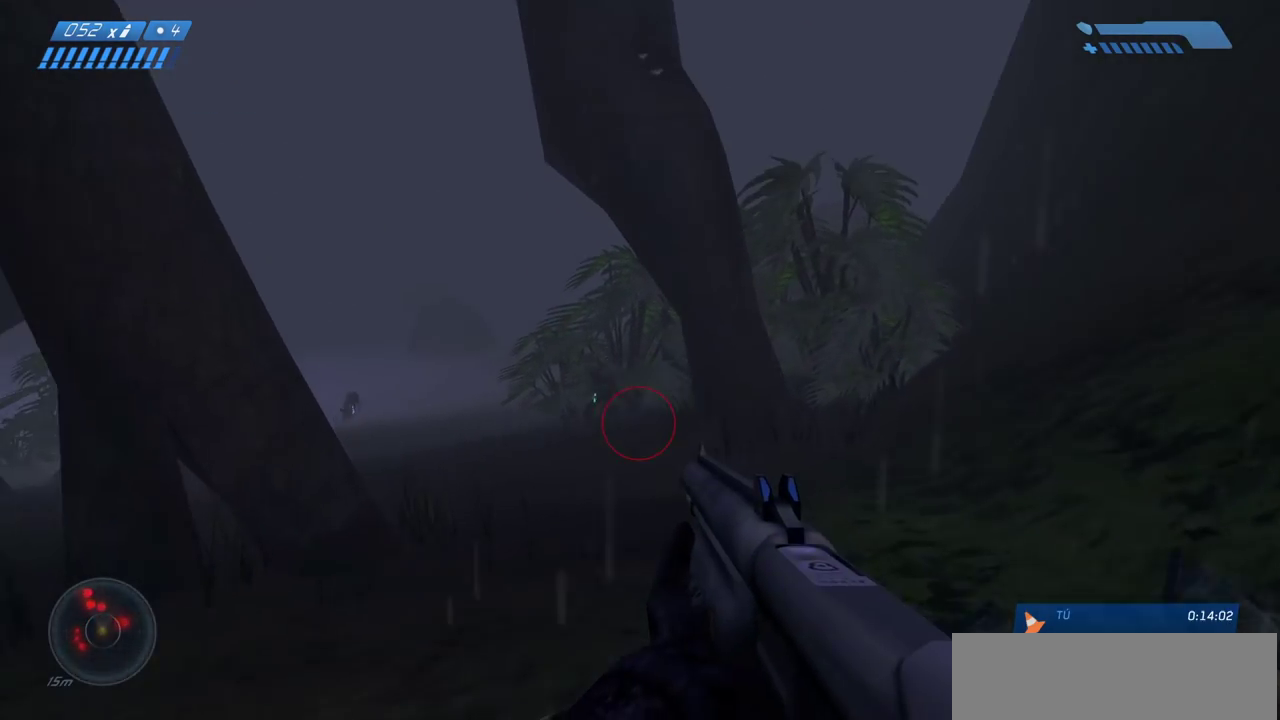
{"keys": ["w"], "mouse": [], "events": [[167, "a", "up"], [233, "mouse_left", "down"], [367, "mouse_left", "up"]]}
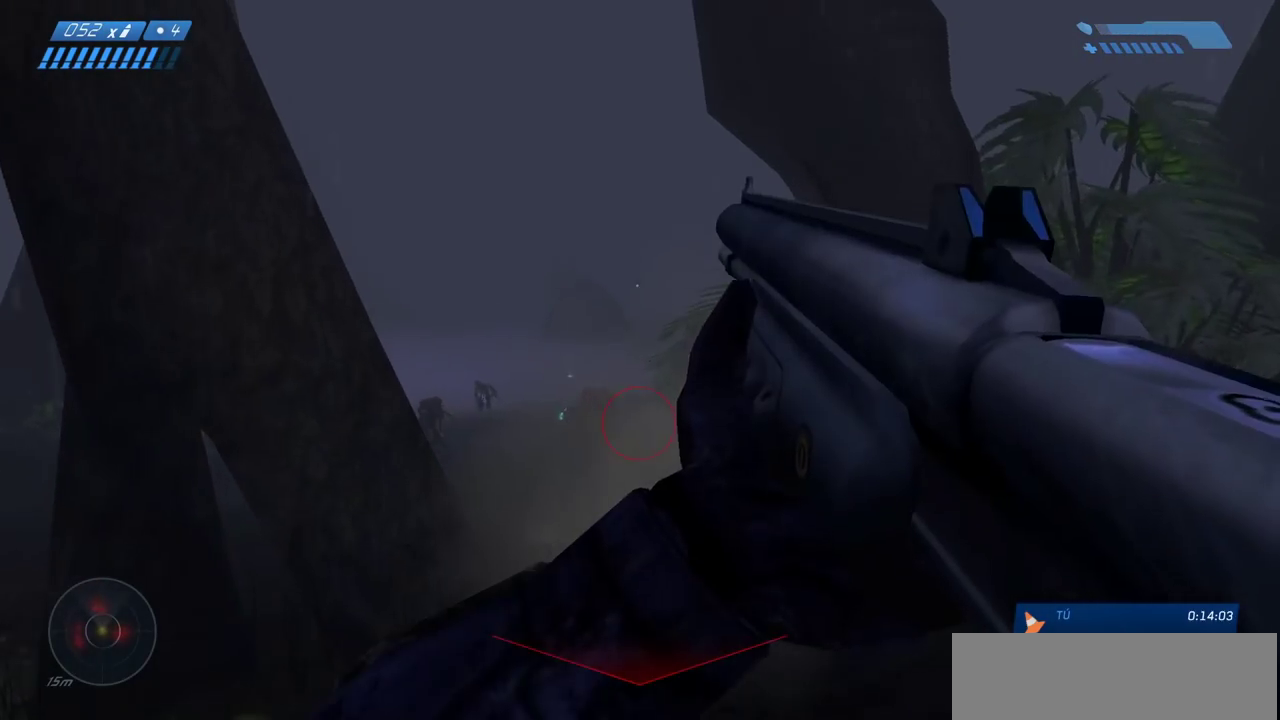
{"keys": ["w"], "mouse": [], "events": [[283, "d", "down"], [467, "d", "up"]]}
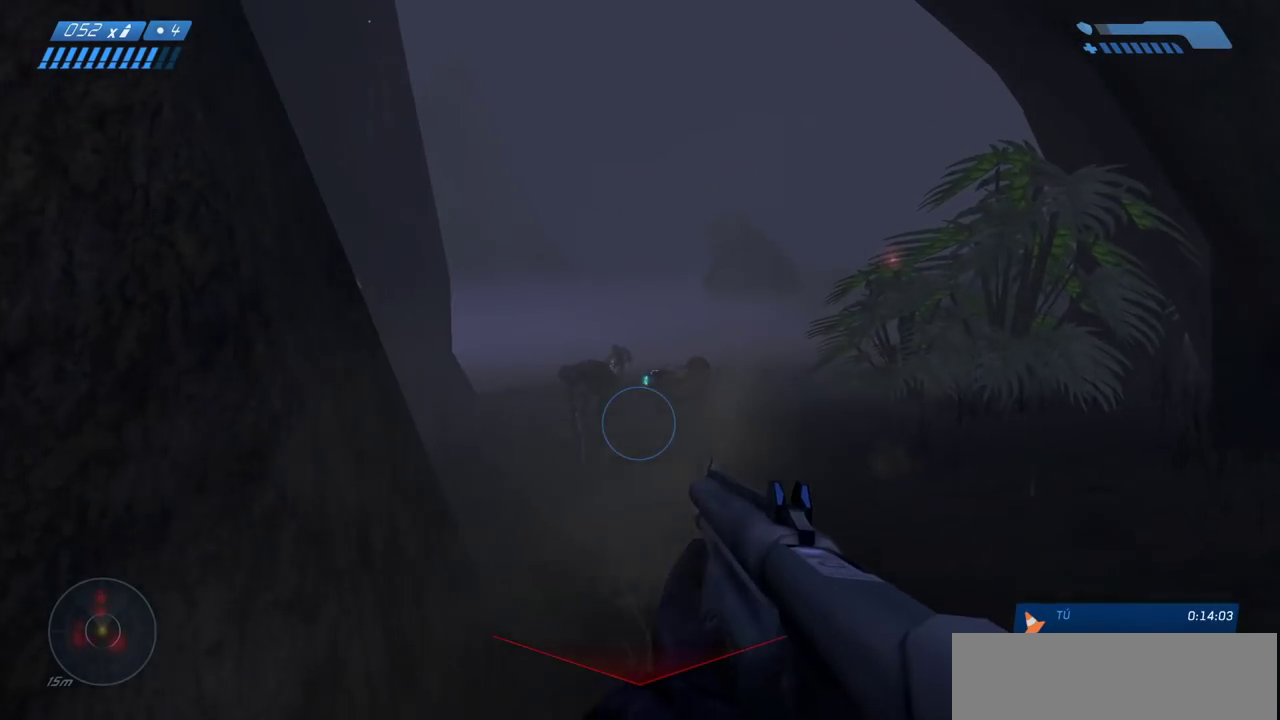
{"keys": ["d"], "mouse": [], "events": [[183, "mouse_left", "down"], [250, "d", "down"], [300, "w", "up"], [333, "mouse_left", "up"]]}
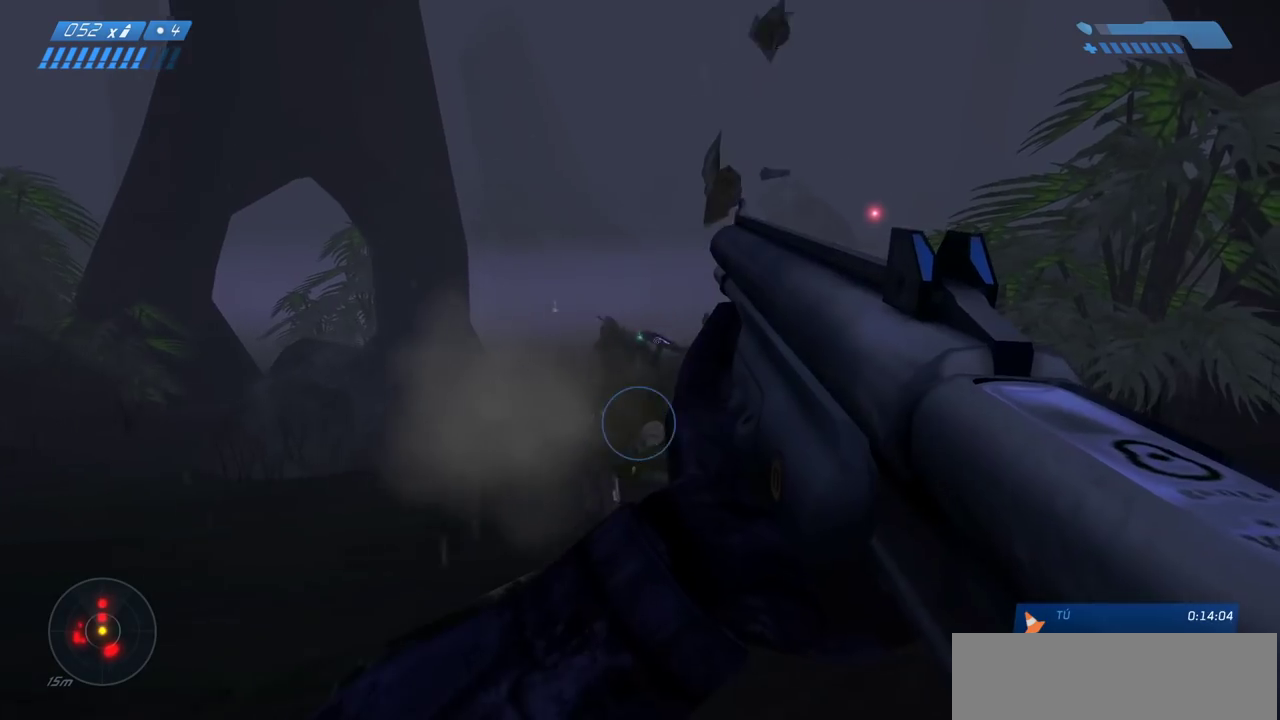
{"keys": ["w"], "mouse": [], "events": [[217, "d", "up"], [483, "w", "down"]]}